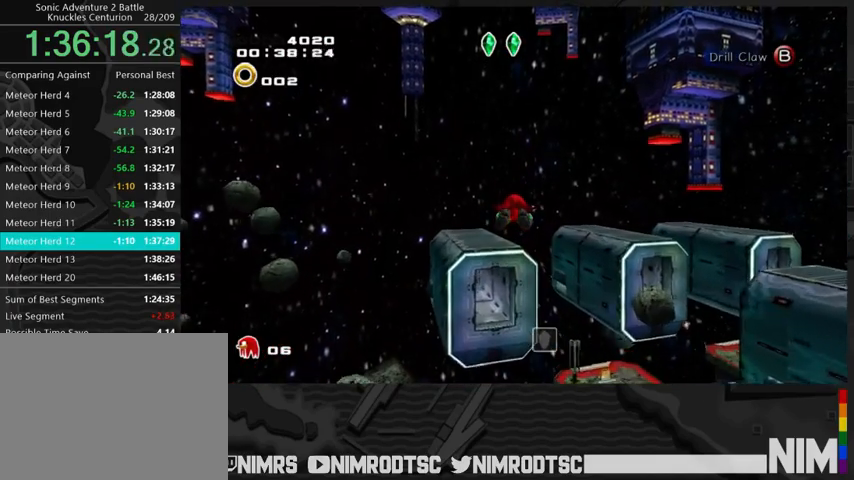
Gameplay with a controller (Xbox layout); each line is a JSON object with the inputs held at the frame after it. "events" lists button and stick changes between this image and that frame as [ms after this image, input, new state], when the widget could be followed in between.
{"buttons": ["A"], "left_stick": "up", "right_stick": "center", "events": []}
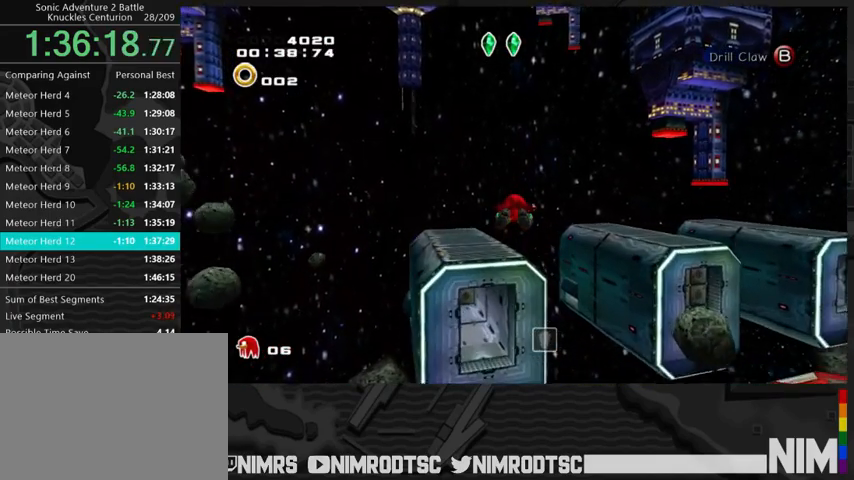
{"buttons": ["A", "R2"], "left_stick": "up", "right_stick": "center", "events": [[300, "R2", "down"]]}
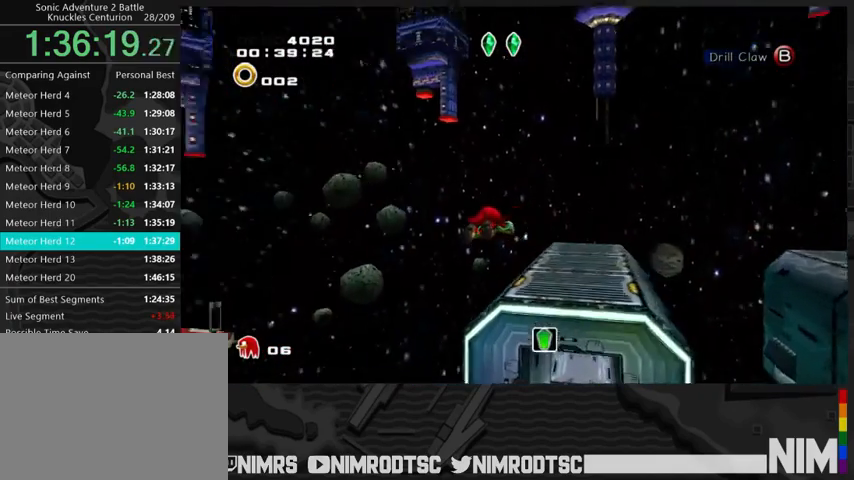
{"buttons": ["A", "R2"], "left_stick": "up-left", "right_stick": "center", "events": [[67, "R2", "up"], [100, "R2", "down"], [333, "left_stick", "up-left"]]}
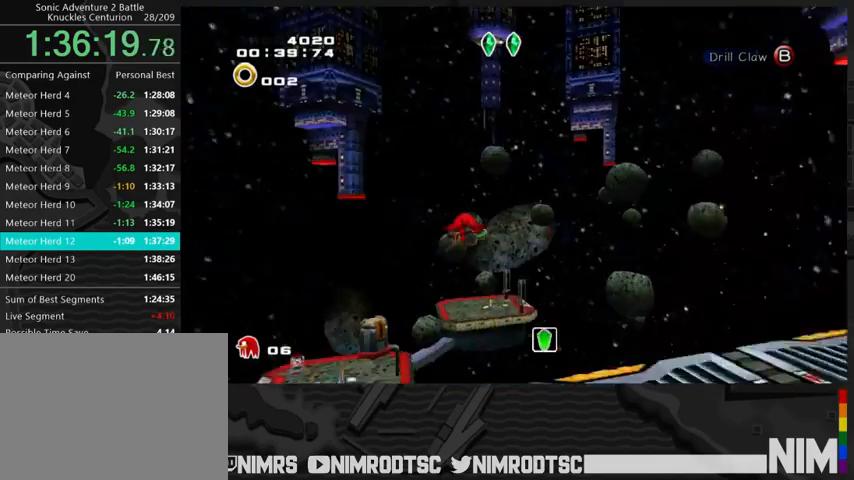
{"buttons": ["A"], "left_stick": "up-right", "right_stick": "center", "events": [[33, "left_stick", "up"], [167, "R2", "up"], [333, "left_stick", "up-right"]]}
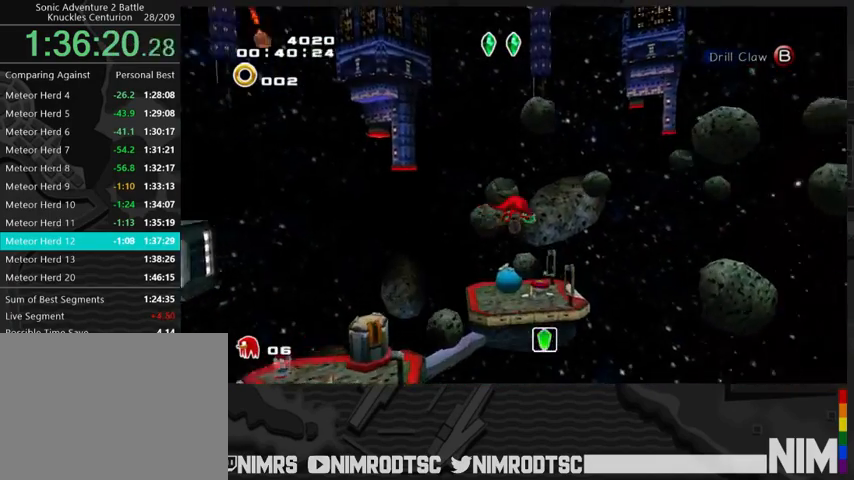
{"buttons": ["A"], "left_stick": "up", "right_stick": "center", "events": [[167, "left_stick", "up"], [300, "A", "up"], [300, "B", "down"], [333, "B", "up"], [433, "A", "down"]]}
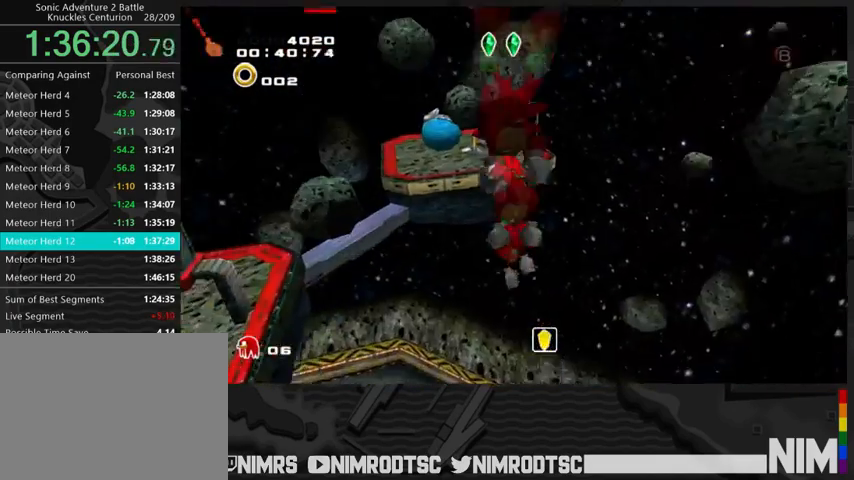
{"buttons": ["A"], "left_stick": "up", "right_stick": "center", "events": []}
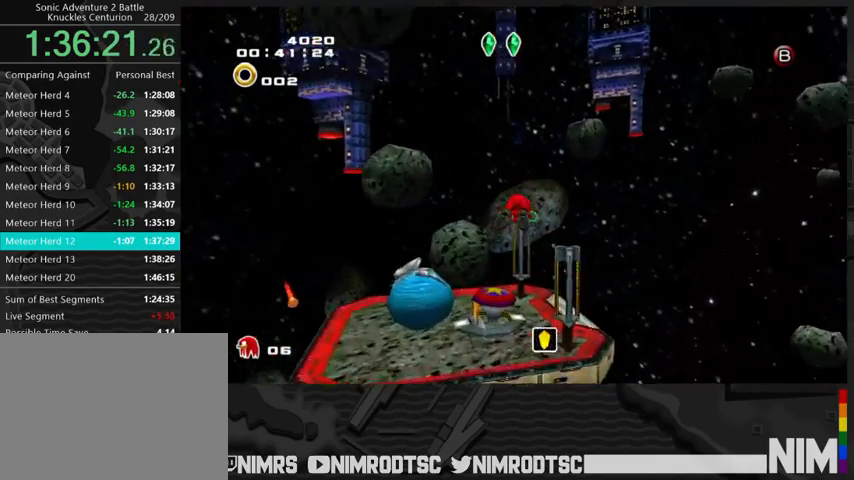
{"buttons": ["B"], "left_stick": "down", "right_stick": "center", "events": [[33, "A", "up"], [433, "B", "down"], [500, "left_stick", "down"]]}
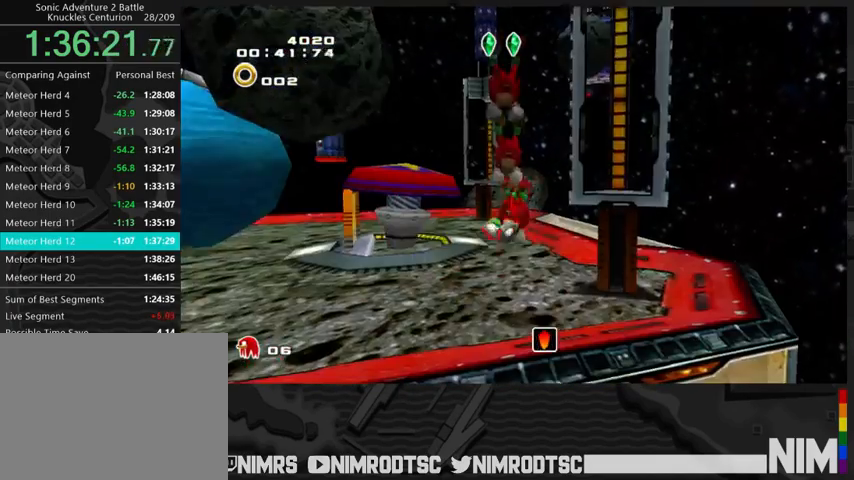
{"buttons": [], "left_stick": "center", "right_stick": "center", "events": [[33, "B", "up"], [333, "left_stick", "center"]]}
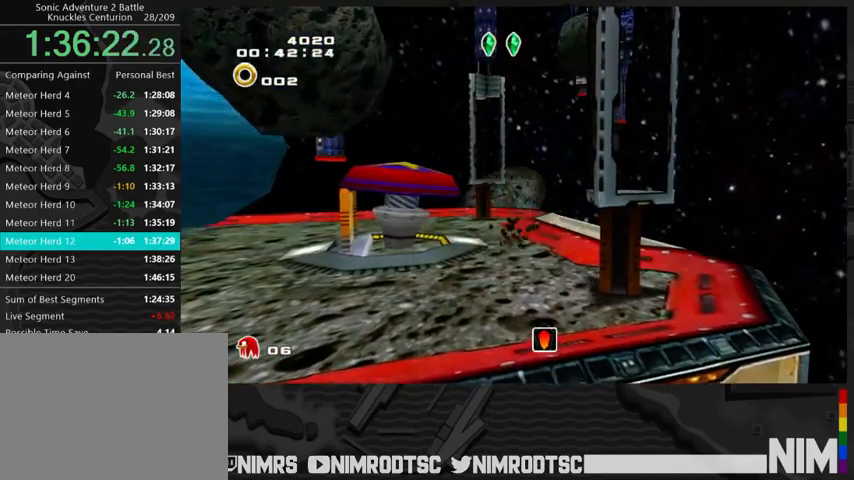
{"buttons": [], "left_stick": "center", "right_stick": "center", "events": []}
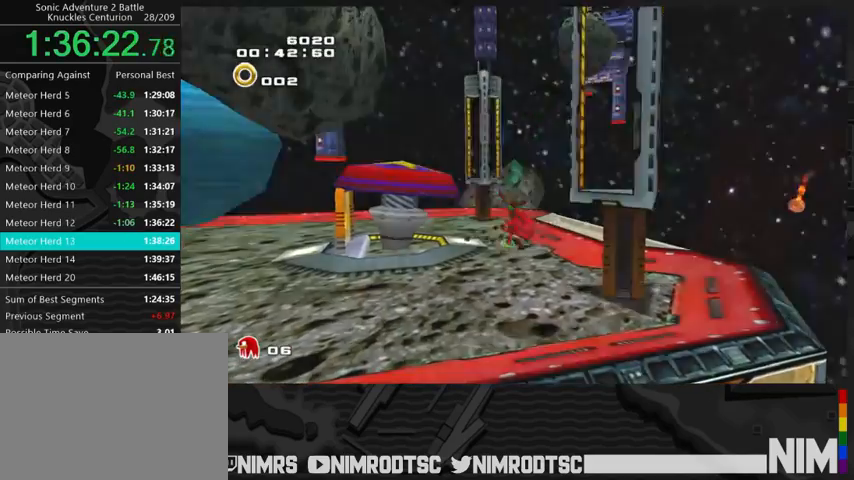
{"buttons": [], "left_stick": "center", "right_stick": "center", "events": [[200, "START", "down"], [300, "START", "up"], [400, "START", "down"], [467, "START", "up"]]}
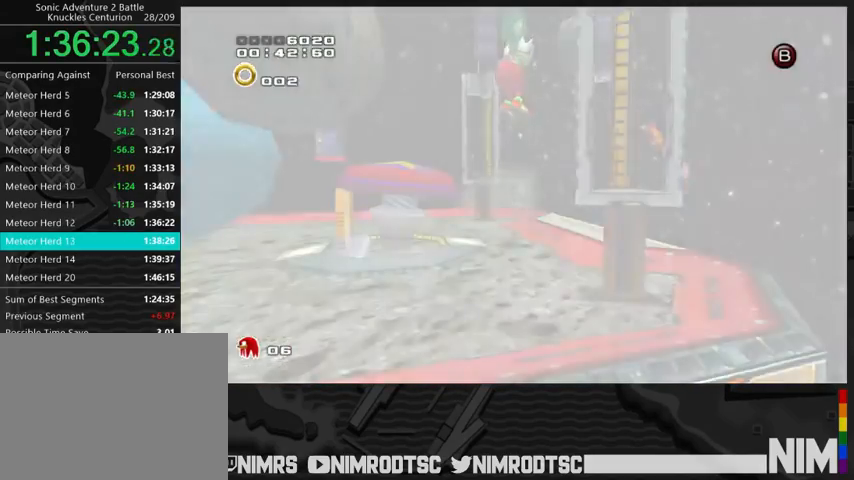
{"buttons": [], "left_stick": "center", "right_stick": "center", "events": [[67, "START", "down"], [133, "START", "up"], [233, "START", "down"], [333, "START", "up"], [400, "START", "down"], [467, "START", "up"]]}
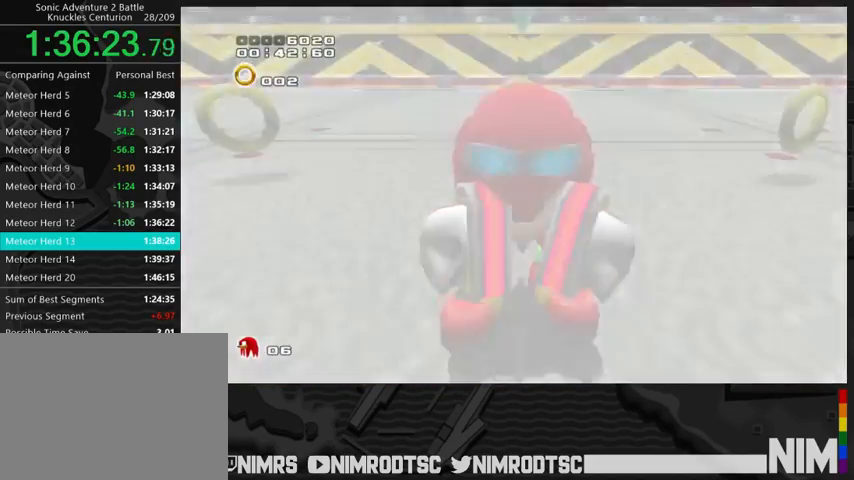
{"buttons": [], "left_stick": "center", "right_stick": "center", "events": [[67, "START", "down"], [133, "START", "up"], [233, "START", "down"], [333, "START", "up"], [400, "START", "down"], [467, "START", "up"]]}
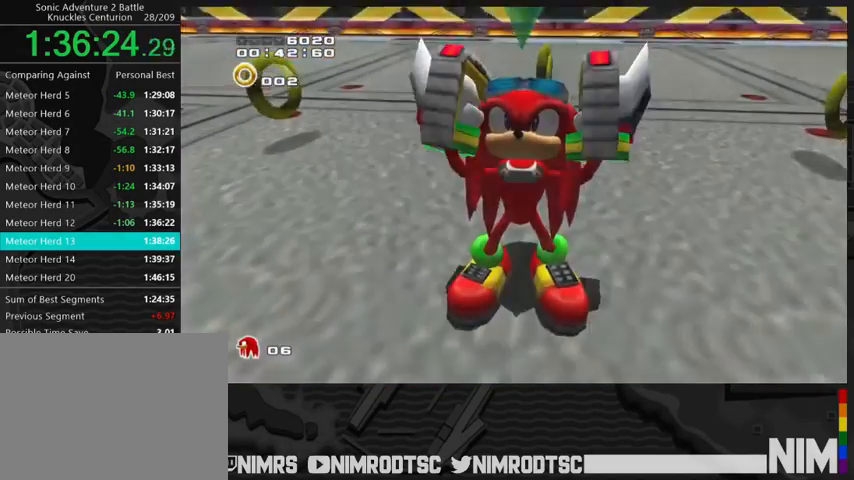
{"buttons": [], "left_stick": "center", "right_stick": "center", "events": [[67, "START", "down"], [133, "START", "up"], [233, "START", "down"], [333, "START", "up"], [433, "START", "down"], [500, "START", "up"]]}
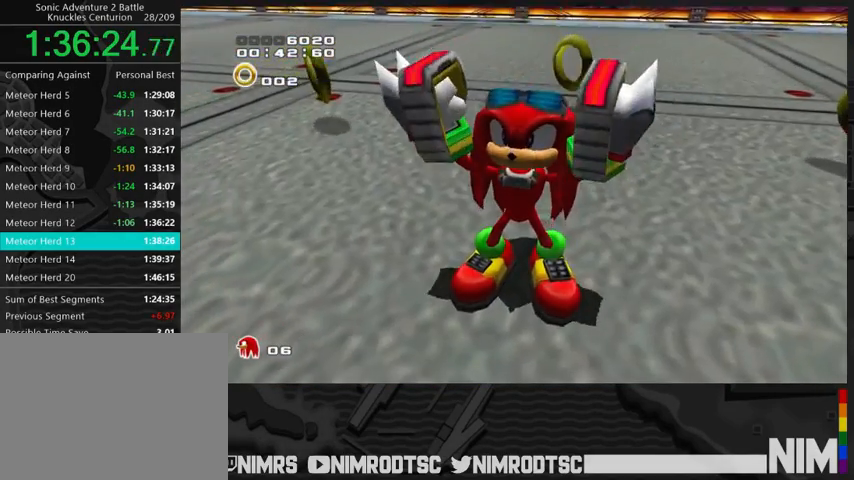
{"buttons": ["START"], "left_stick": "center", "right_stick": "center", "events": [[100, "START", "down"], [167, "START", "up"], [300, "START", "down"], [367, "START", "up"], [500, "START", "down"]]}
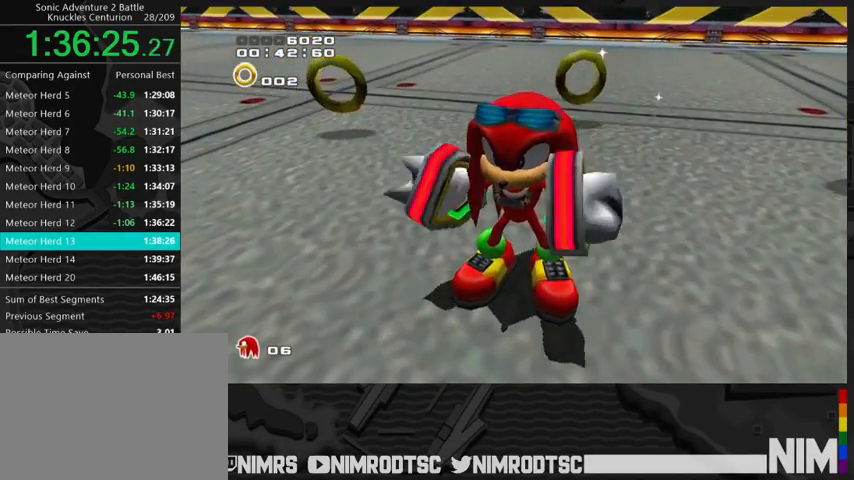
{"buttons": ["START"], "left_stick": "center", "right_stick": "center", "events": [[33, "START", "up"], [200, "START", "down"], [233, "START", "up"], [333, "START", "down"], [433, "START", "up"], [500, "START", "down"]]}
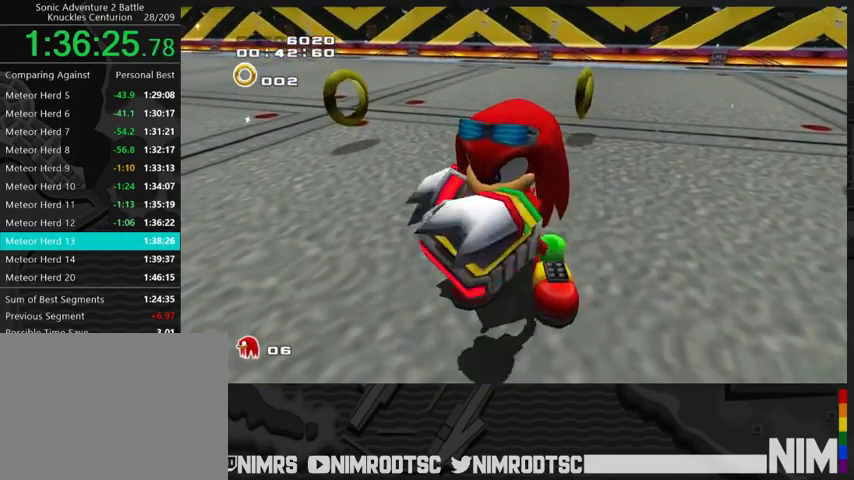
{"buttons": [], "left_stick": "center", "right_stick": "center", "events": [[100, "START", "up"], [200, "START", "down"], [300, "START", "up"], [400, "START", "down"], [467, "START", "up"]]}
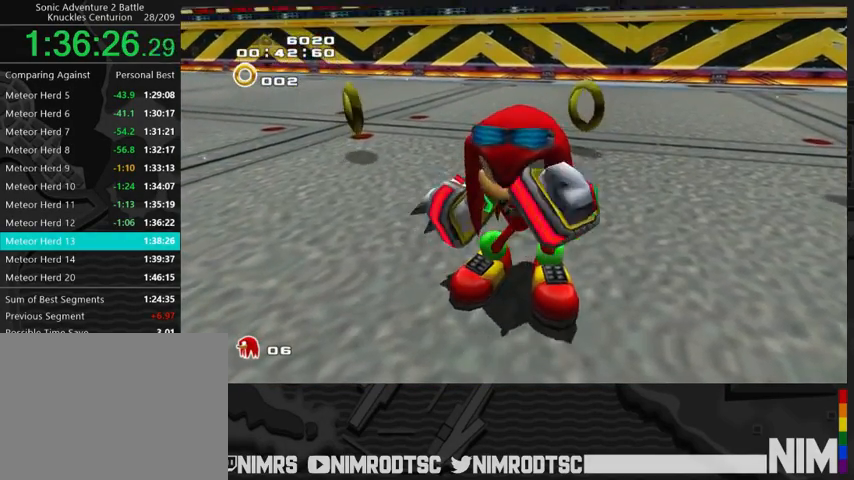
{"buttons": [], "left_stick": "center", "right_stick": "center", "events": [[100, "START", "down"], [167, "START", "up"], [267, "START", "down"], [333, "START", "up"], [433, "START", "down"], [500, "START", "up"]]}
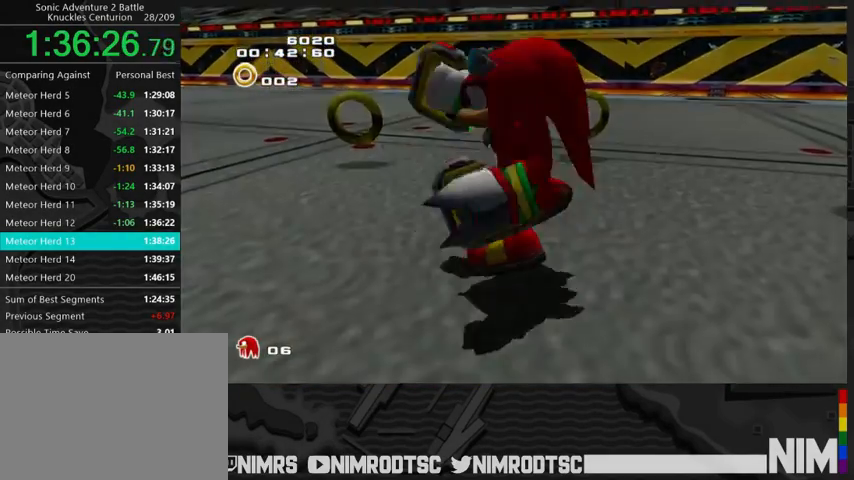
{"buttons": ["START"], "left_stick": "center", "right_stick": "center", "events": [[100, "START", "down"], [167, "START", "up"], [267, "START", "down"], [367, "START", "up"], [467, "START", "down"]]}
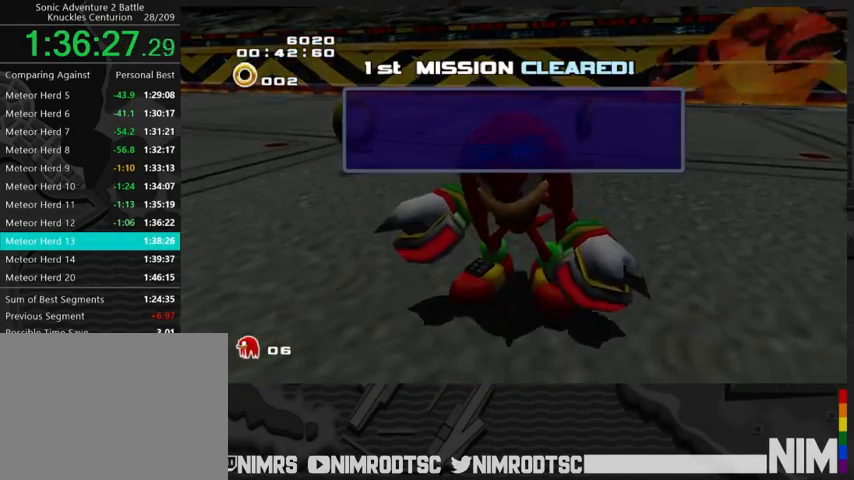
{"buttons": ["START"], "left_stick": "center", "right_stick": "center", "events": [[33, "START", "up"], [133, "START", "down"], [200, "START", "up"], [300, "START", "down"], [367, "START", "up"], [467, "START", "down"]]}
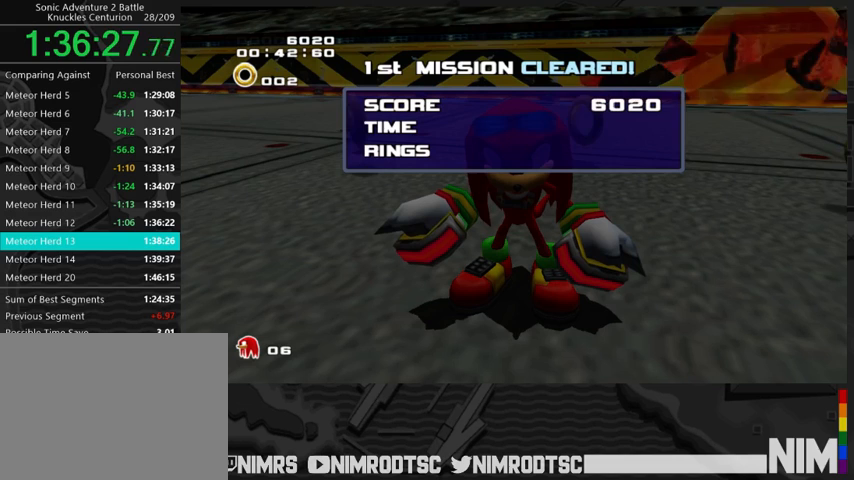
{"buttons": ["START"], "left_stick": "center", "right_stick": "center", "events": [[67, "START", "up"], [167, "START", "down"], [233, "START", "up"], [333, "START", "down"], [400, "START", "up"], [500, "START", "down"]]}
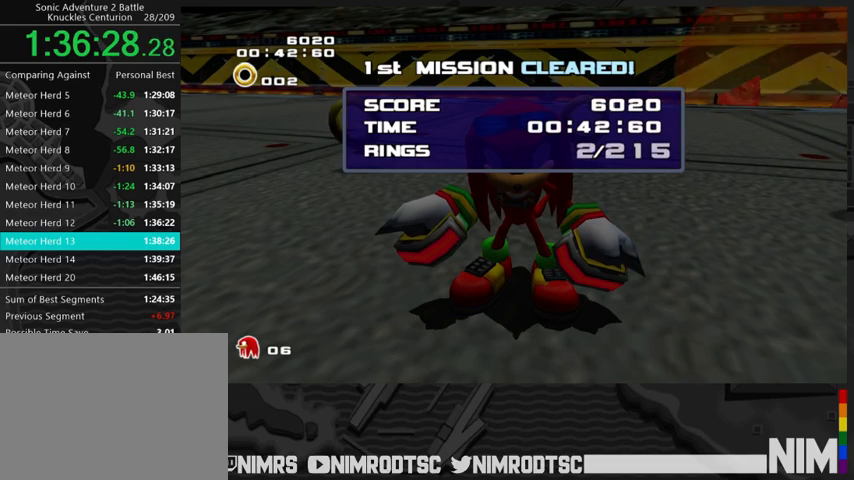
{"buttons": [], "left_stick": "center", "right_stick": "center", "events": [[67, "START", "up"], [200, "START", "down"], [233, "START", "up"], [367, "START", "down"], [433, "START", "up"]]}